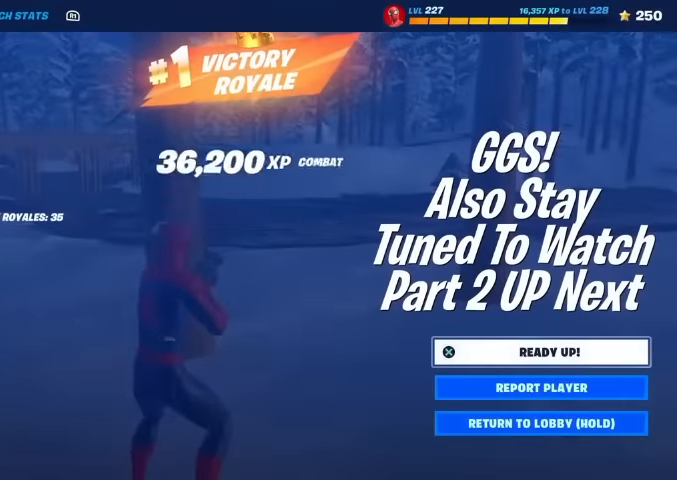
Gameplay with a controller (PlayStation layout); each line is a JSON object with the inputs held at the frame after it. "events" lists button and stick changes between this image and that frame as [ms after this image, input, new state], when the widget could be followed in between. Not read: HOME TOUCHPAD.
{"buttons": [], "left_stick": "center", "right_stick": "center", "events": []}
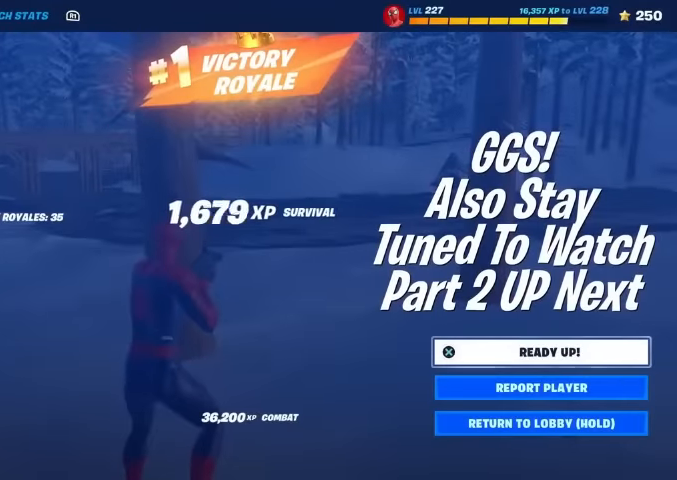
{"buttons": [], "left_stick": "center", "right_stick": "center", "events": []}
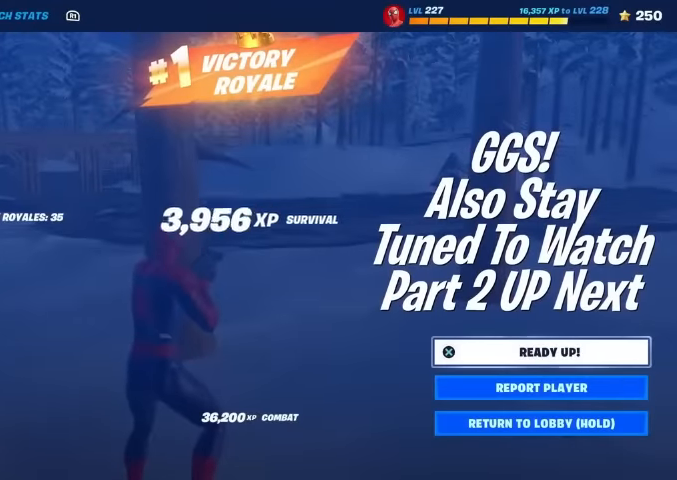
{"buttons": [], "left_stick": "center", "right_stick": "center", "events": []}
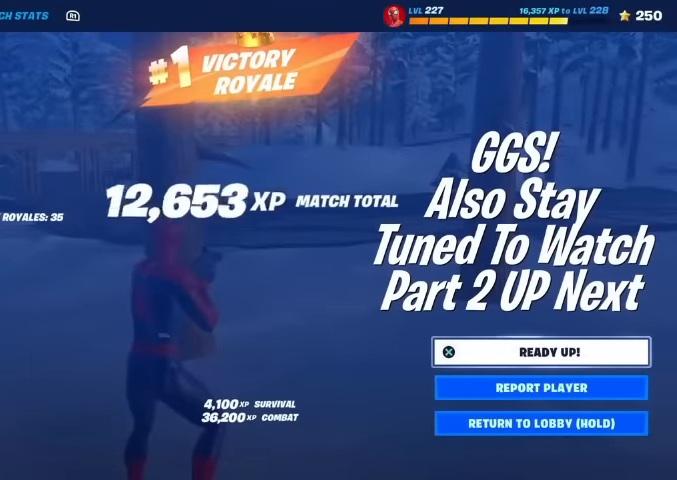
{"buttons": [], "left_stick": "center", "right_stick": "center", "events": []}
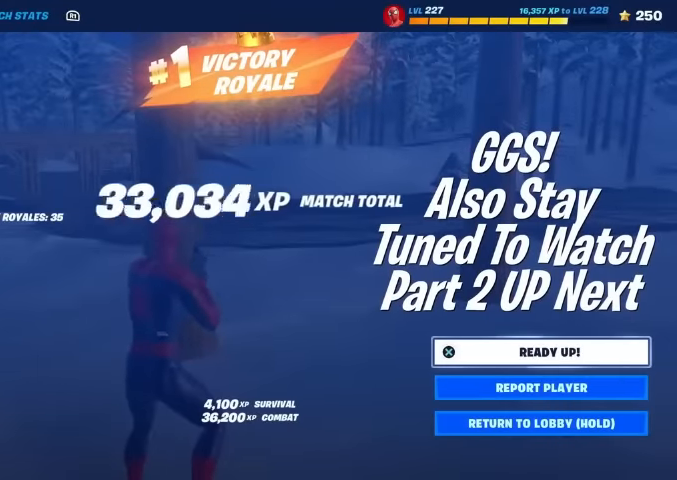
{"buttons": [], "left_stick": "center", "right_stick": "center", "events": []}
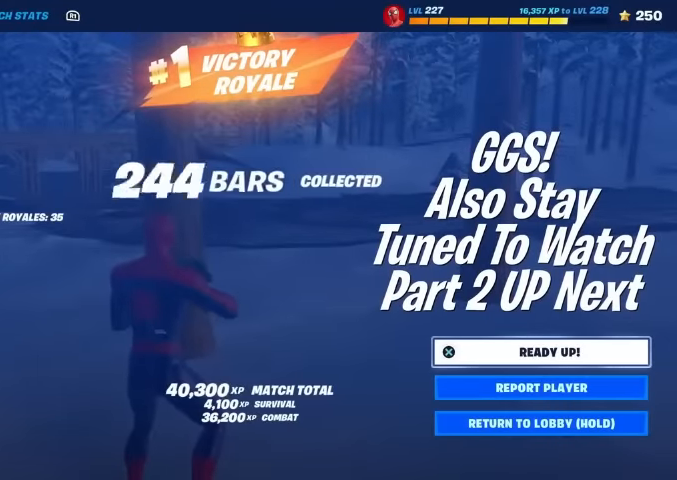
{"buttons": [], "left_stick": "center", "right_stick": "center", "events": []}
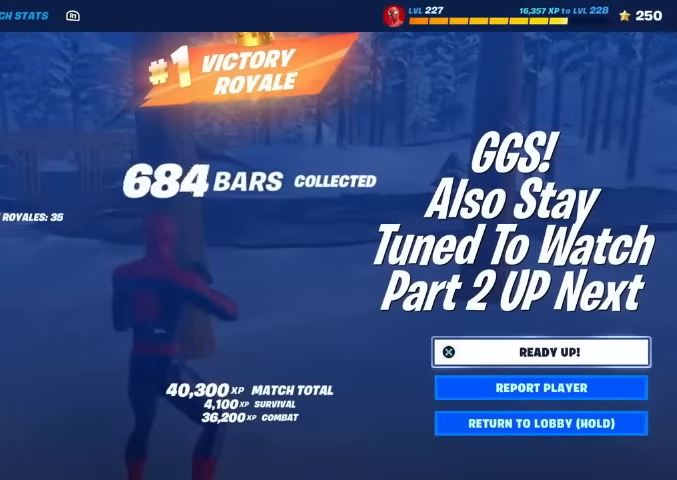
{"buttons": [], "left_stick": "center", "right_stick": "center", "events": []}
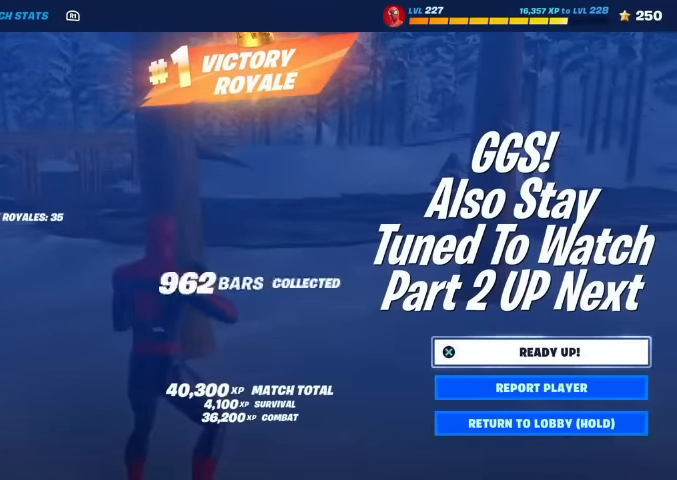
{"buttons": [], "left_stick": "center", "right_stick": "center", "events": []}
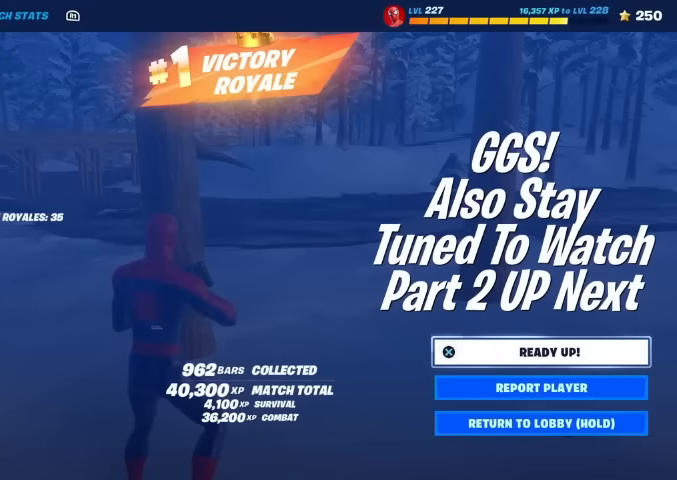
{"buttons": [], "left_stick": "center", "right_stick": "center", "events": []}
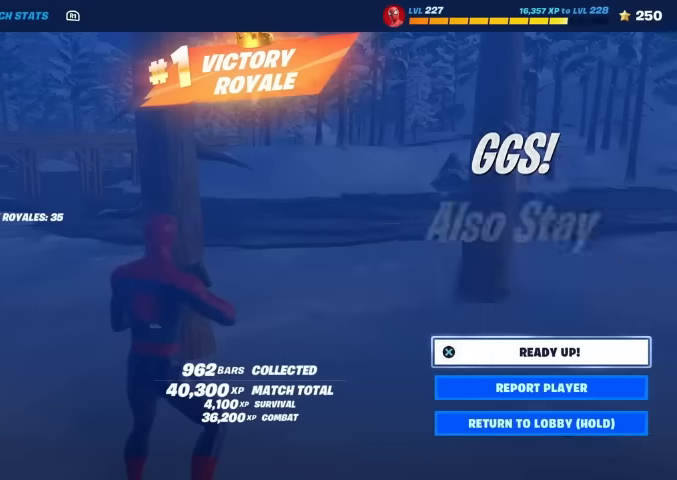
{"buttons": ["R1"], "left_stick": "center", "right_stick": "center", "events": [[434, "R1", "down"]]}
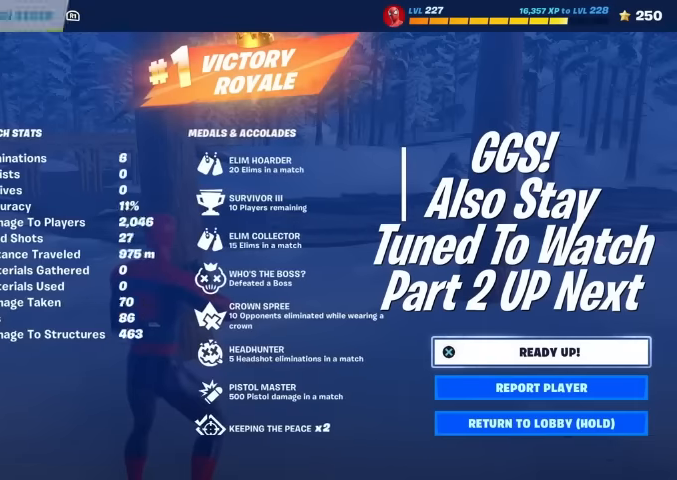
{"buttons": [], "left_stick": "center", "right_stick": "center", "events": [[34, "R1", "up"]]}
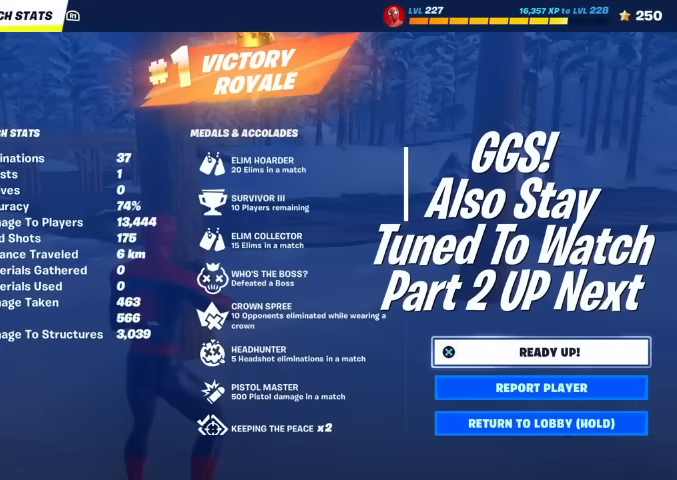
{"buttons": [], "left_stick": "center", "right_stick": "center", "events": []}
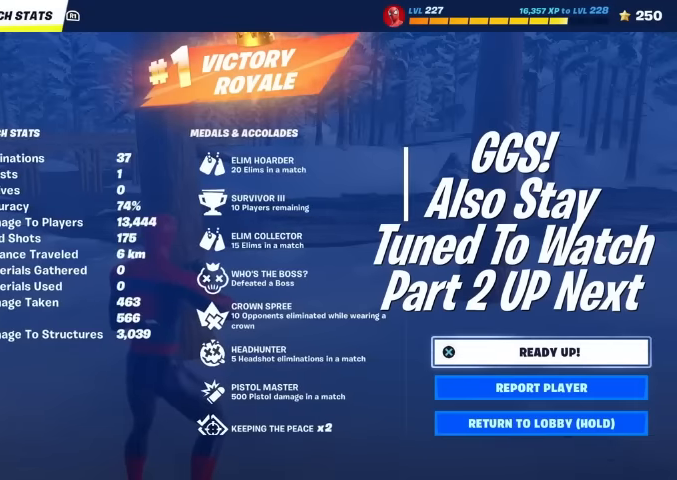
{"buttons": [], "left_stick": "center", "right_stick": "center", "events": []}
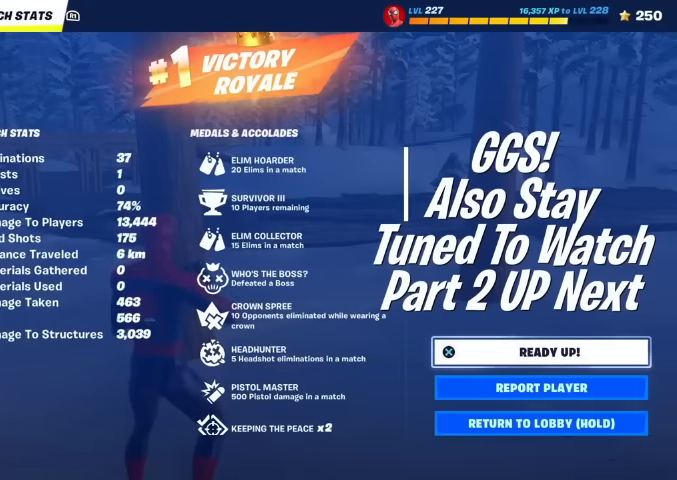
{"buttons": [], "left_stick": "center", "right_stick": "center", "events": []}
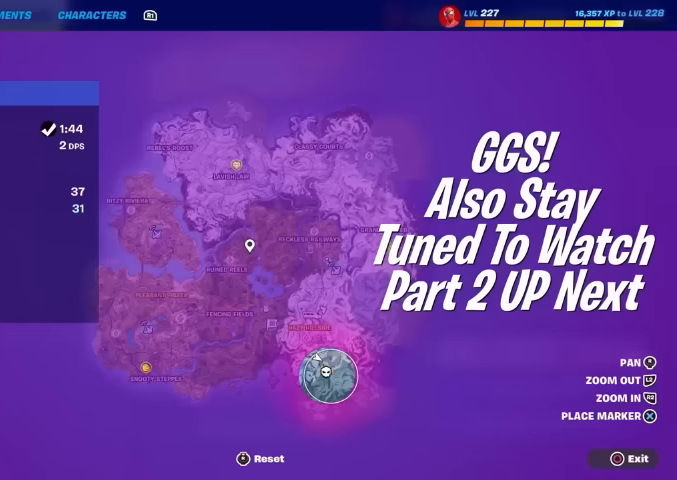
{"buttons": [], "left_stick": "center", "right_stick": "center", "events": []}
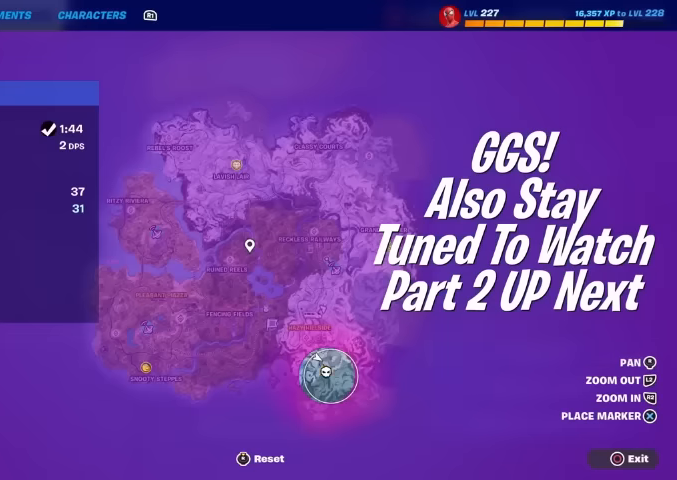
{"buttons": [], "left_stick": "center", "right_stick": "center", "events": []}
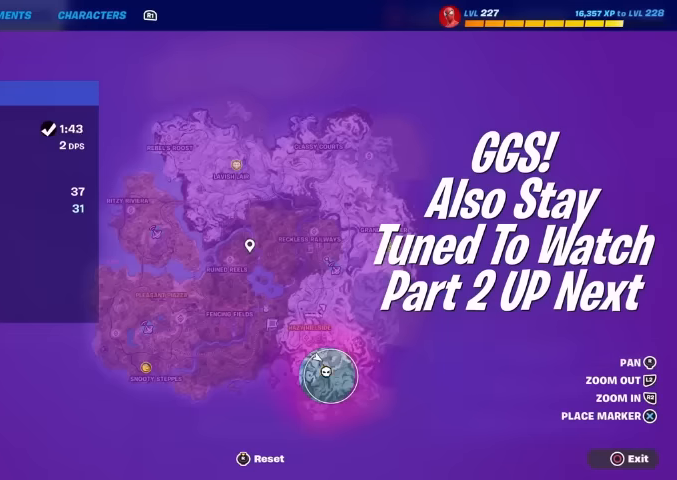
{"buttons": [], "left_stick": "center", "right_stick": "center", "events": []}
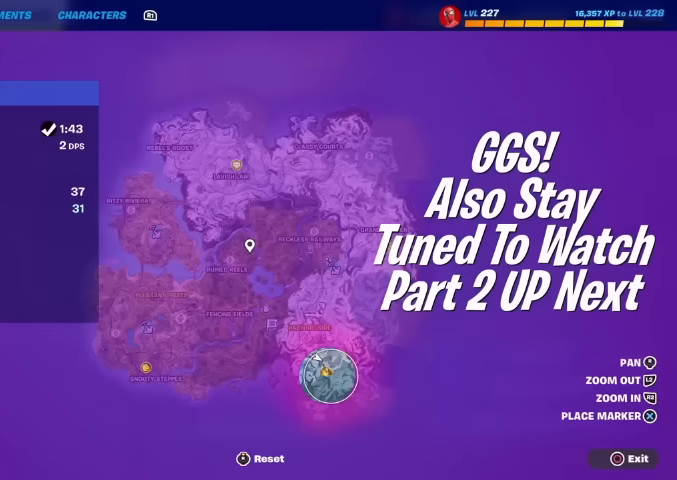
{"buttons": [], "left_stick": "center", "right_stick": "center", "events": []}
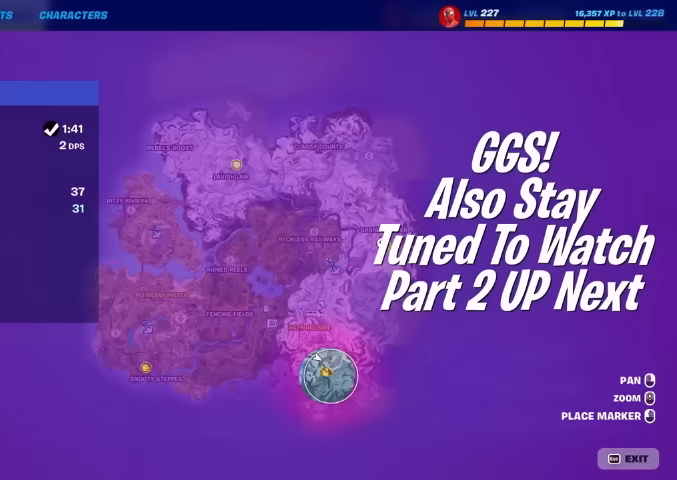
{"buttons": [], "left_stick": "center", "right_stick": "center", "events": []}
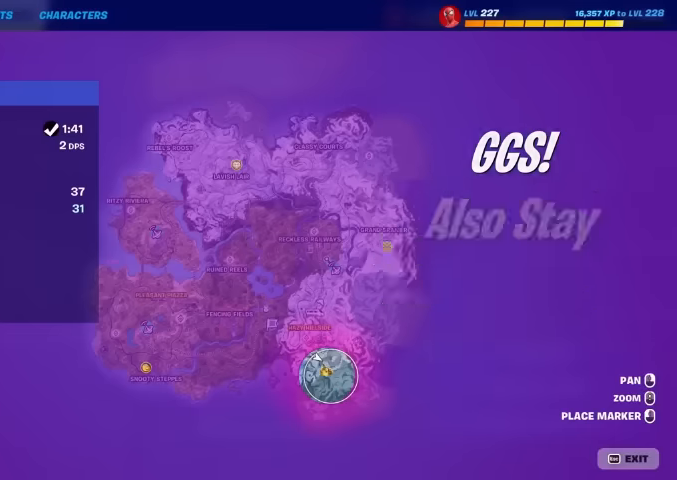
{"buttons": [], "left_stick": "center", "right_stick": "center", "events": []}
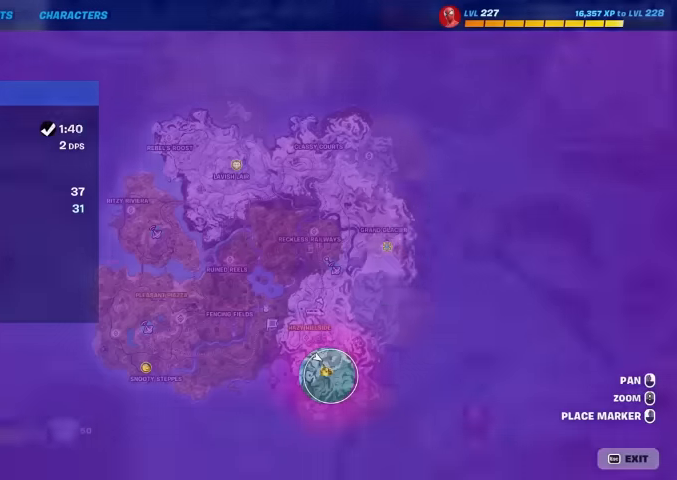
{"buttons": [], "left_stick": "up", "right_stick": "center", "events": [[200, "left_stick", "up"]]}
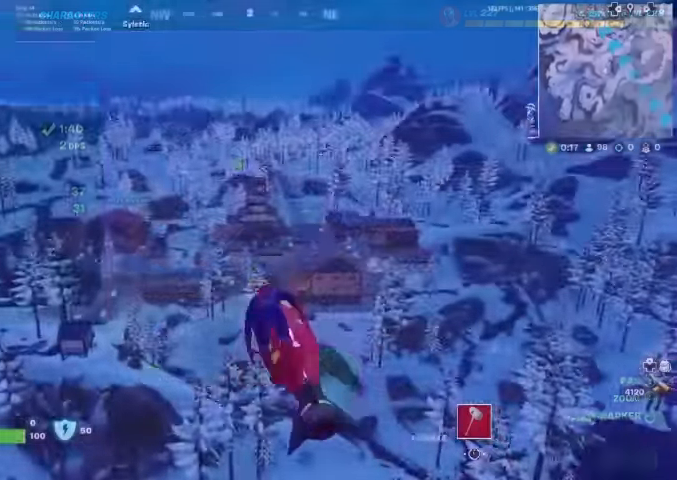
{"buttons": [], "left_stick": "up-left", "right_stick": "center", "events": [[167, "left_stick", "up-left"], [167, "right_stick", "up-right"], [267, "right_stick", "right"], [367, "right_stick", "center"]]}
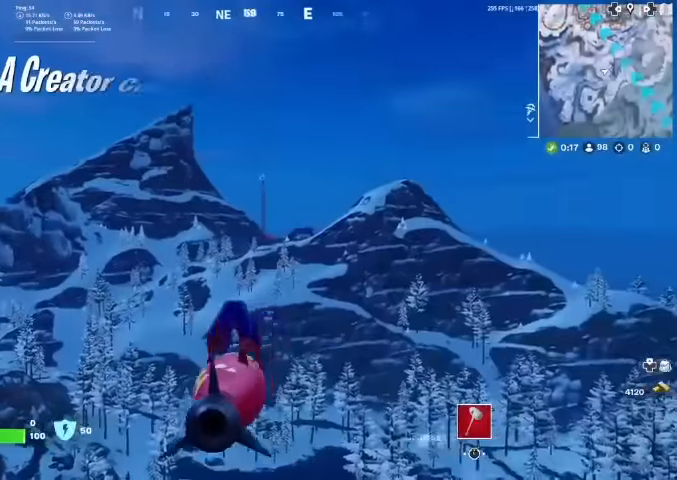
{"buttons": [], "left_stick": "up-left", "right_stick": "center", "events": [[367, "right_stick", "up-left"], [500, "right_stick", "center"]]}
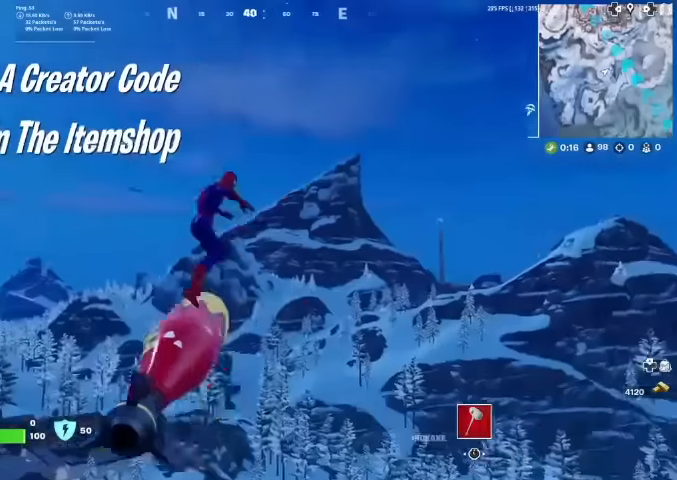
{"buttons": [], "left_stick": "up-left", "right_stick": "center", "events": [[166, "right_stick", "down-left"], [233, "right_stick", "center"]]}
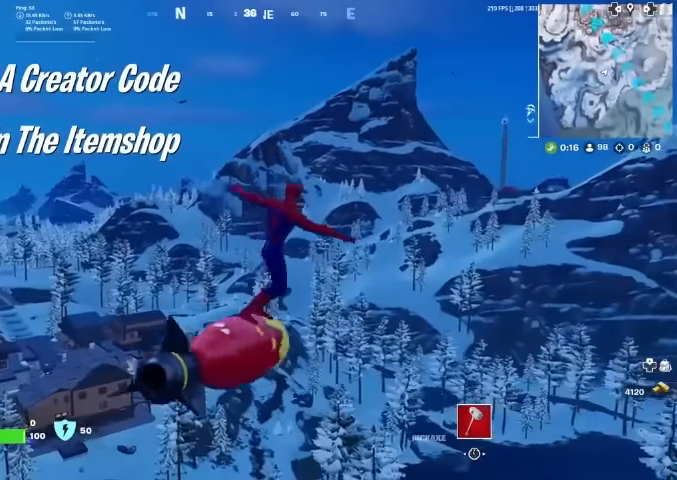
{"buttons": [], "left_stick": "up-left", "right_stick": "center", "events": []}
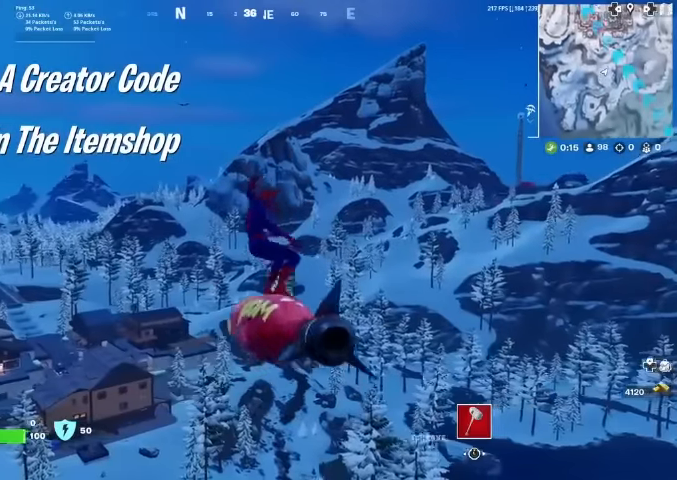
{"buttons": [], "left_stick": "up-left", "right_stick": "center", "events": []}
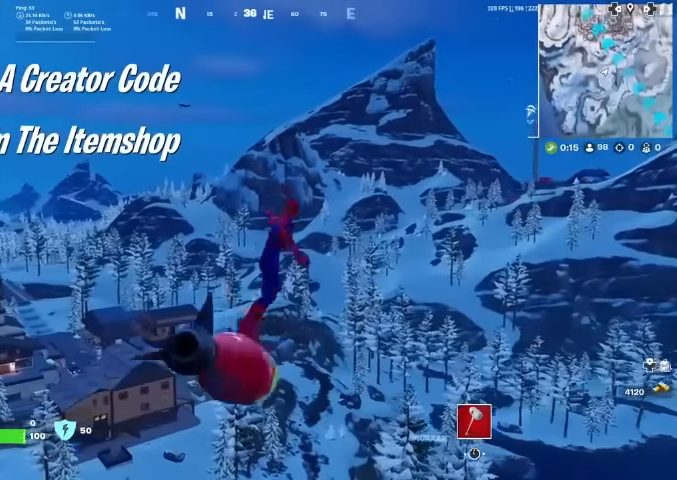
{"buttons": [], "left_stick": "up", "right_stick": "center", "events": [[200, "left_stick", "up"]]}
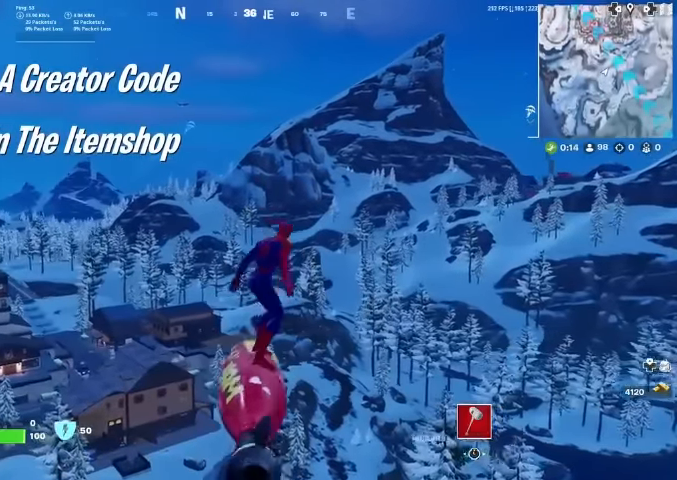
{"buttons": [], "left_stick": "up-left", "right_stick": "center", "events": [[400, "left_stick", "up-left"]]}
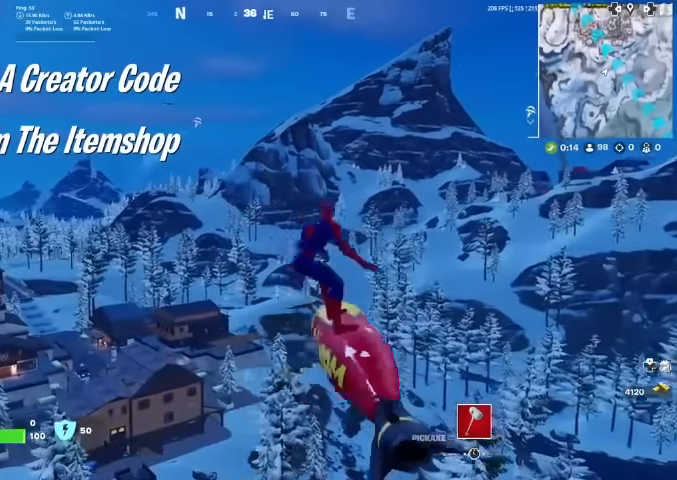
{"buttons": [], "left_stick": "up-left", "right_stick": "center", "events": []}